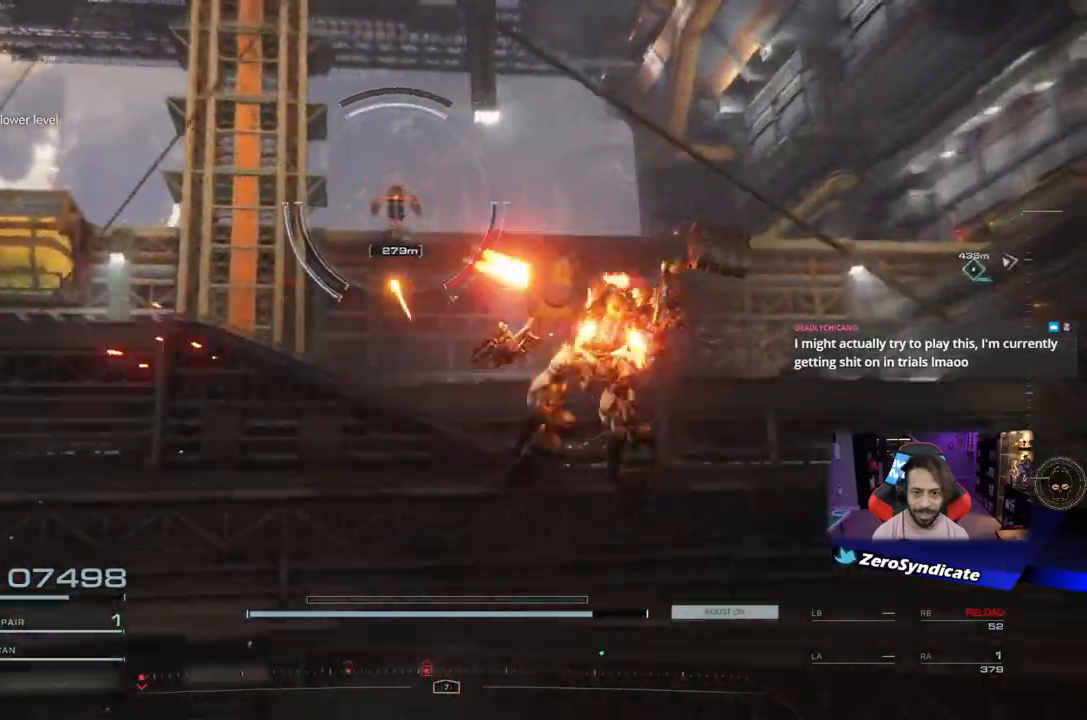
Gameplay with a controller (Xbox layout); each line is a JSON object with the inputs held at the frame after it. "events" lists button and stick changes between this image and that frame as [ms after this image, input, new state], when the widget could be followed in between.
{"buttons": ["L2", "R1"], "left_stick": "up-right", "right_stick": "left", "events": [[83, "right_stick", "left"]]}
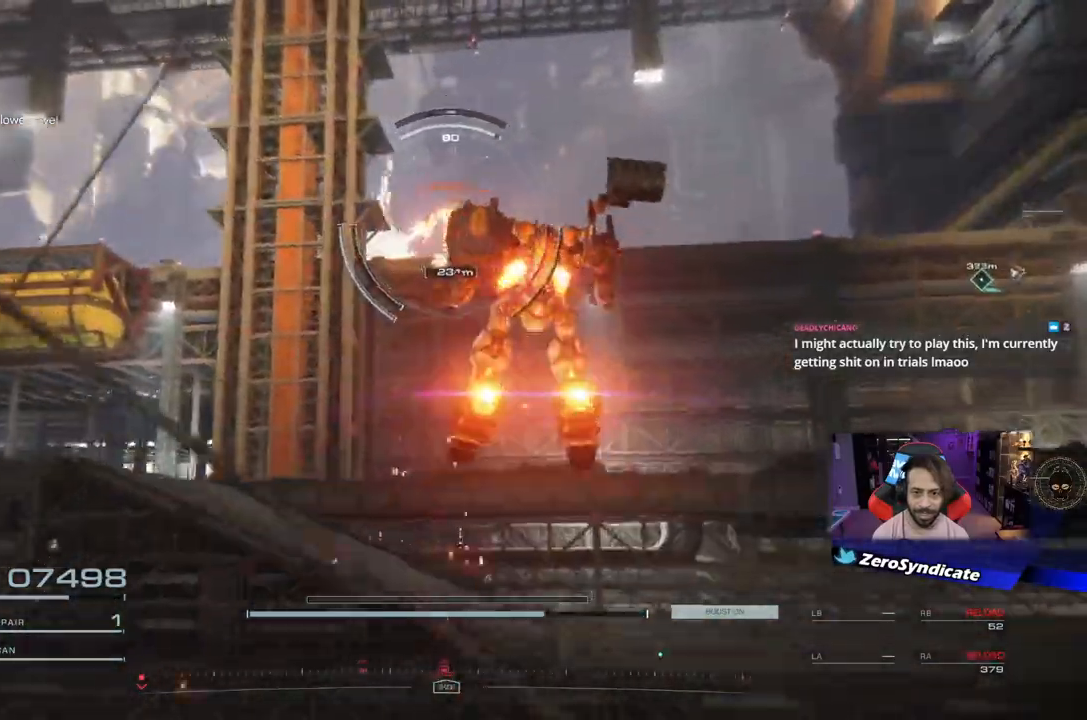
{"buttons": ["L2", "R1"], "left_stick": "up-right", "right_stick": "down", "events": [[267, "right_stick", "down"]]}
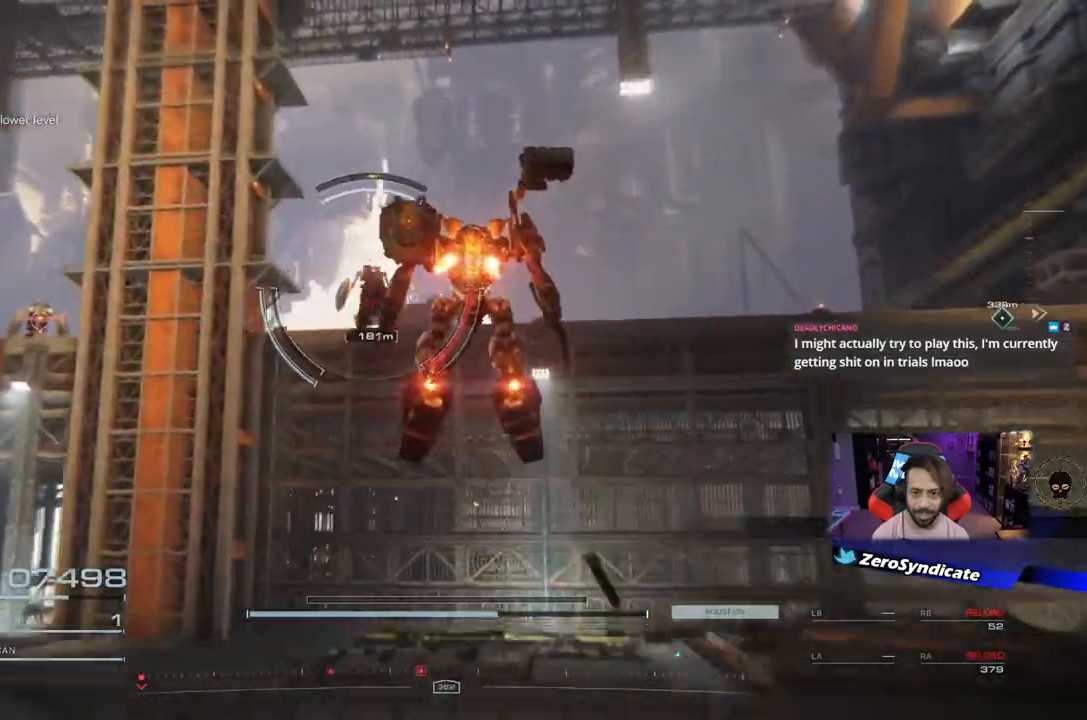
{"buttons": ["L2", "R1"], "left_stick": "up-right", "right_stick": "down", "events": [[50, "right_stick", "center"], [183, "right_stick", "down"]]}
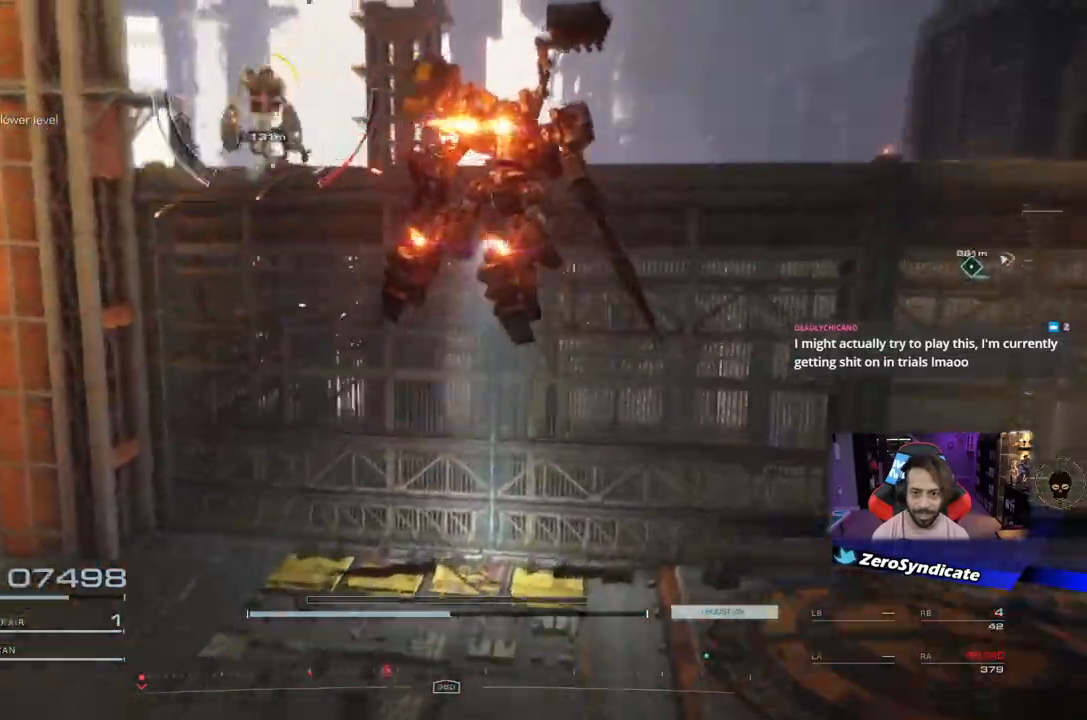
{"buttons": [], "left_stick": "up-right", "right_stick": "down-left", "events": [[17, "right_stick", "left"], [67, "L2", "up"], [83, "R1", "up"], [150, "left_stick", "right"], [250, "left_stick", "up-right"], [333, "right_stick", "down-left"]]}
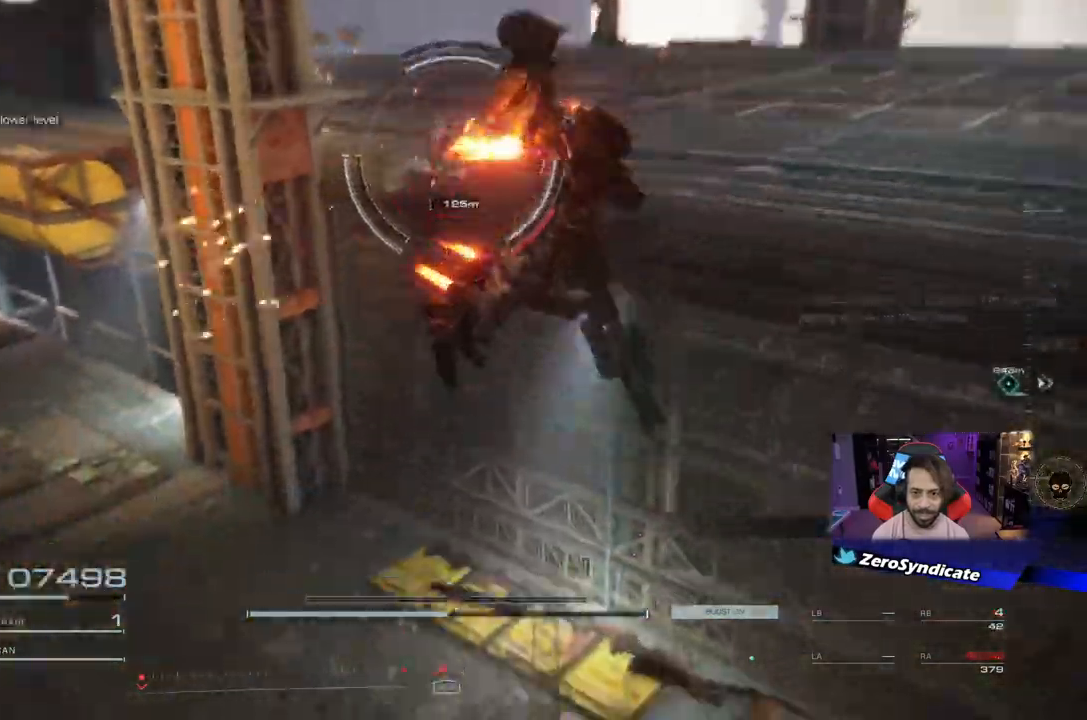
{"buttons": [], "left_stick": "up", "right_stick": "down-left", "events": [[133, "L1", "down"], [200, "right_stick", "left"], [350, "L1", "up"], [350, "right_stick", "down-left"], [450, "left_stick", "up"]]}
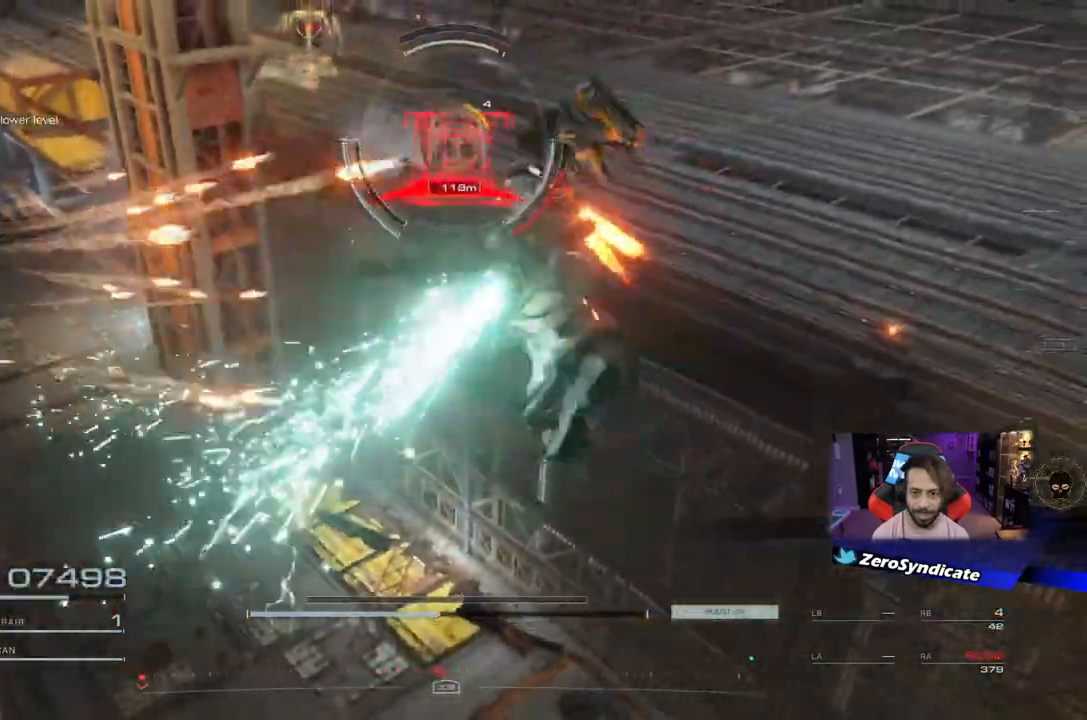
{"buttons": [], "left_stick": "right", "right_stick": "center", "events": [[117, "right_stick", "center"], [167, "left_stick", "up-right"], [183, "right_stick", "right"], [267, "L1", "down"], [300, "right_stick", "center"], [483, "L1", "up"], [483, "left_stick", "right"]]}
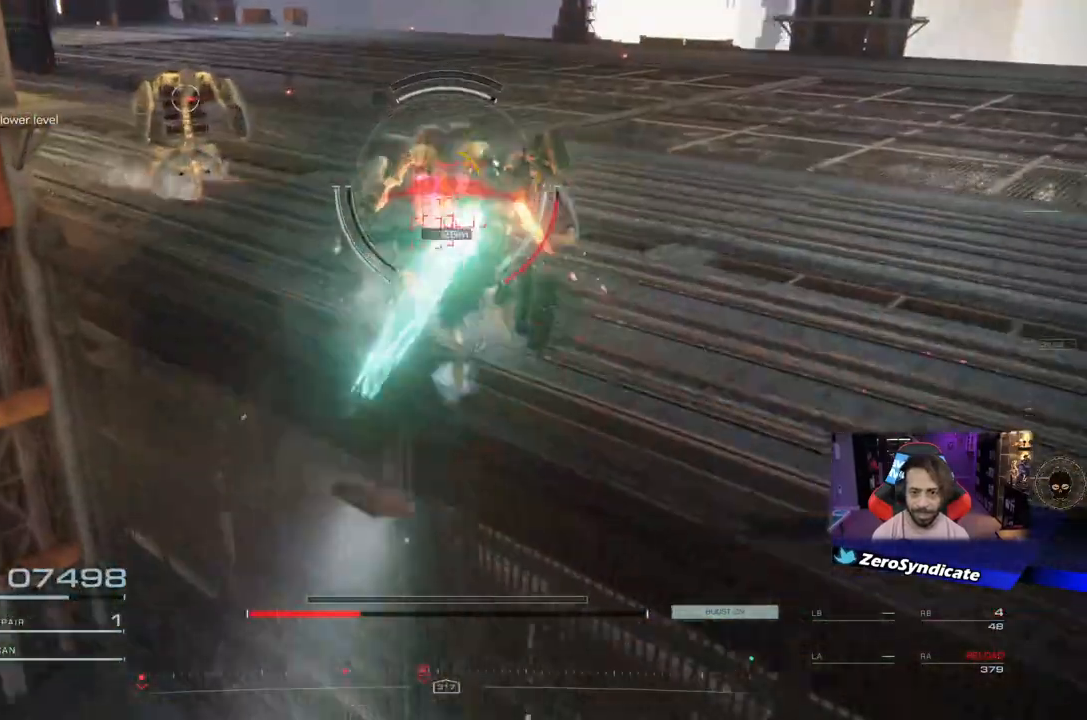
{"buttons": ["L1"], "left_stick": "right", "right_stick": "center", "events": [[83, "L1", "down"], [233, "L1", "up"], [417, "L1", "down"]]}
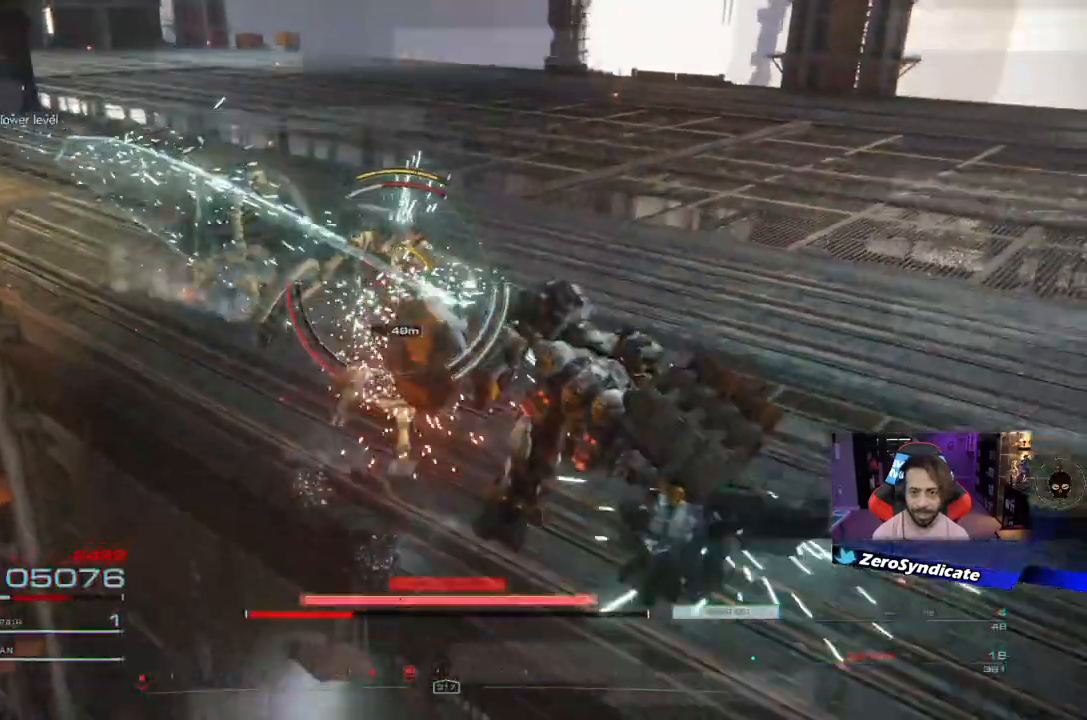
{"buttons": [], "left_stick": "down", "right_stick": "center", "events": [[167, "L1", "up"], [350, "left_stick", "down"]]}
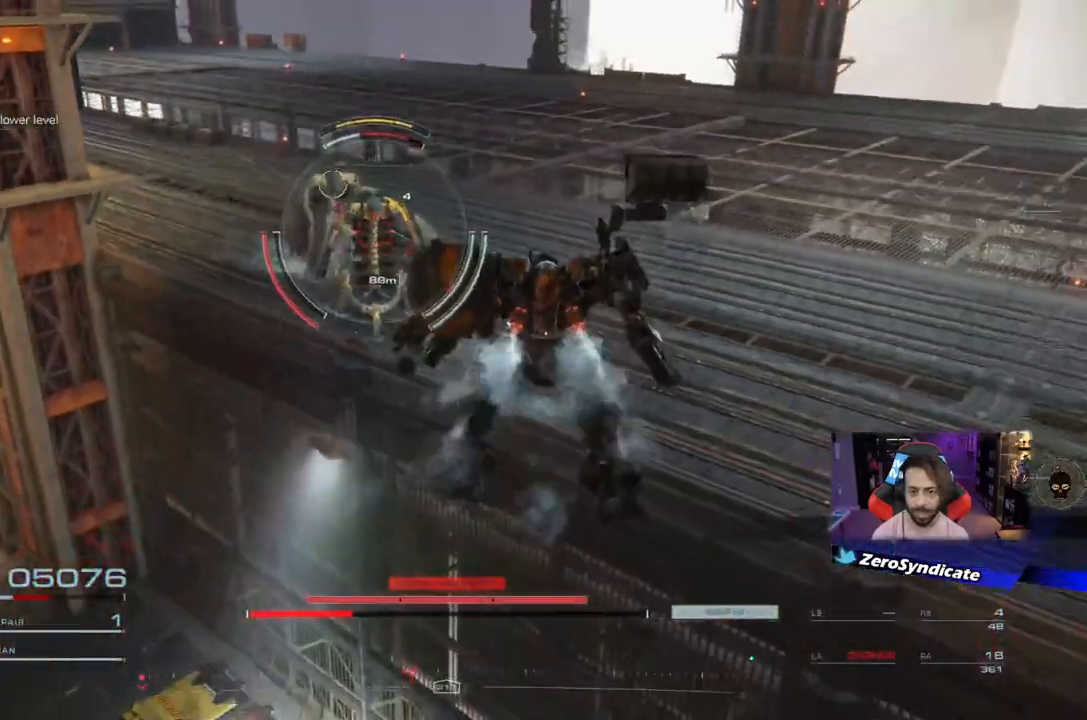
{"buttons": [], "left_stick": "down-left", "right_stick": "center", "events": [[233, "left_stick", "down-left"], [250, "R2", "down"], [350, "R2", "up"]]}
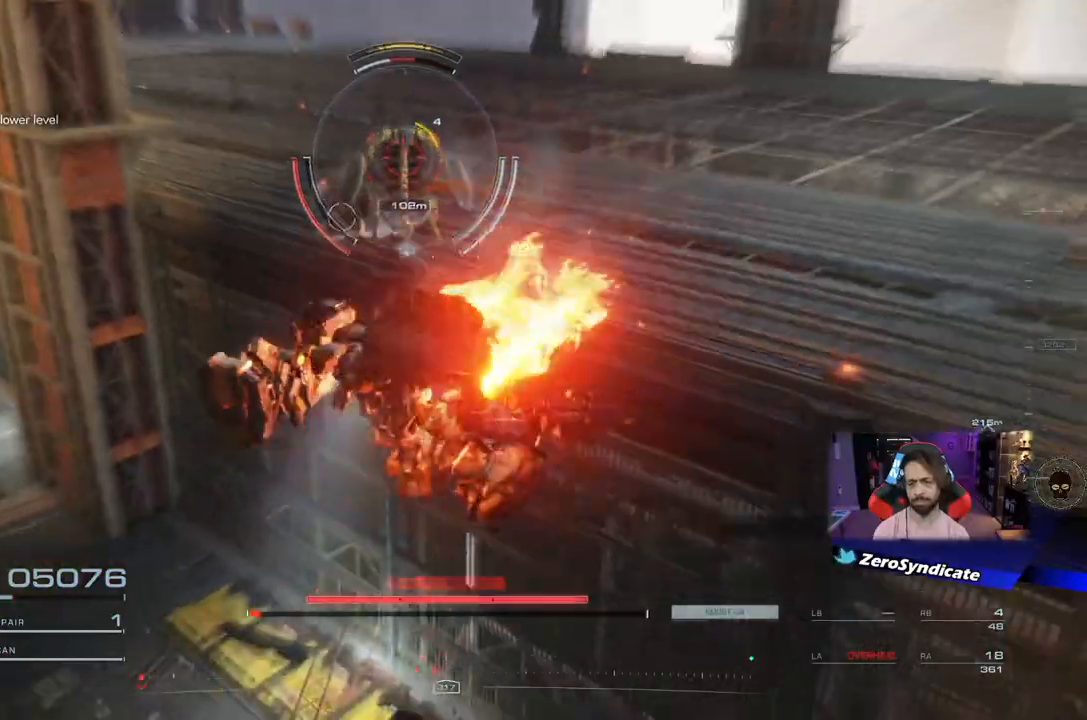
{"buttons": [], "left_stick": "down-left", "right_stick": "center", "events": [[450, "Y", "down"], [500, "Y", "up"]]}
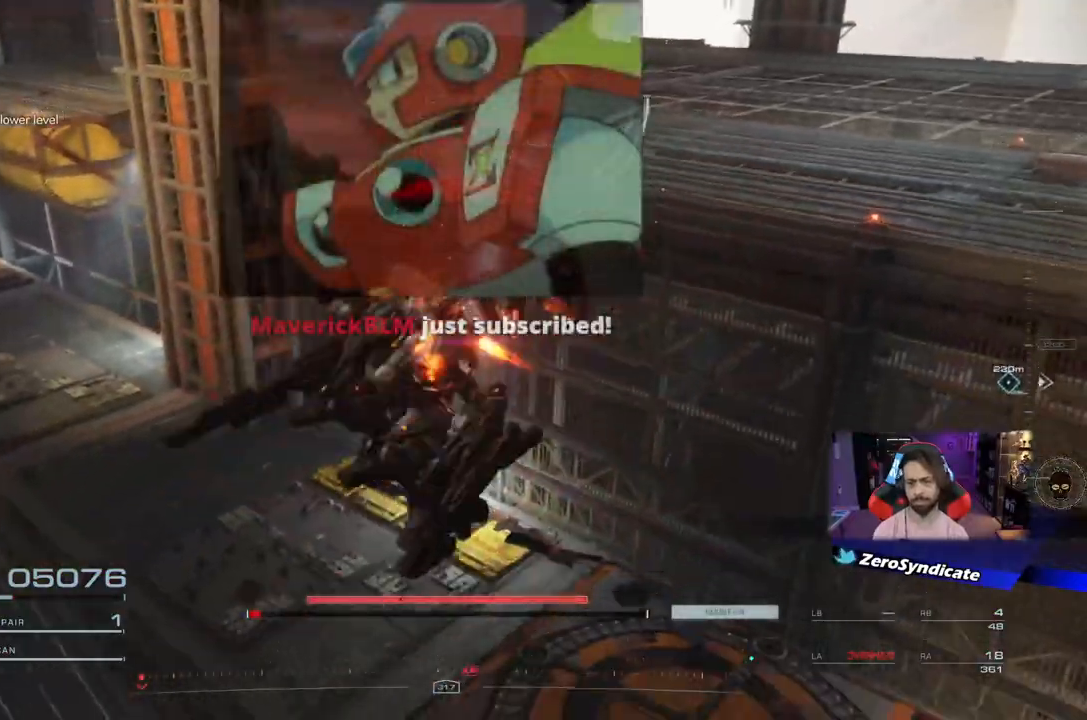
{"buttons": ["L2"], "left_stick": "down-left", "right_stick": "up", "events": [[433, "right_stick", "up"], [483, "L2", "down"]]}
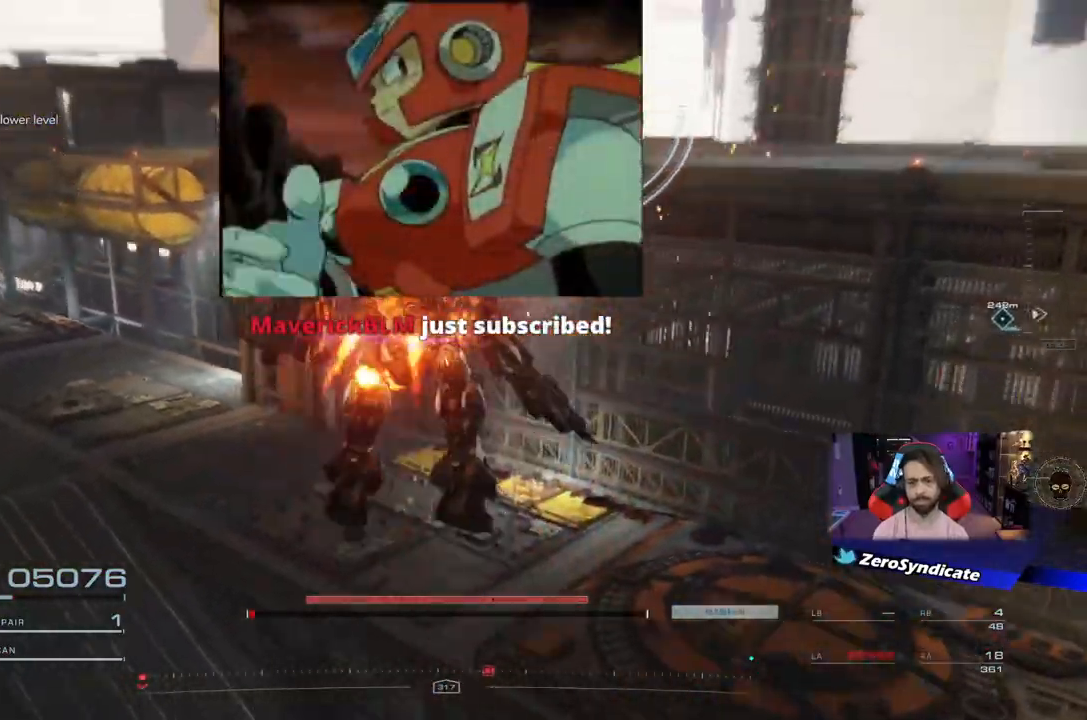
{"buttons": ["R2"], "left_stick": "left", "right_stick": "right", "events": [[100, "left_stick", "left"], [183, "right_stick", "center"], [417, "R2", "down"], [450, "L2", "up"], [450, "right_stick", "right"]]}
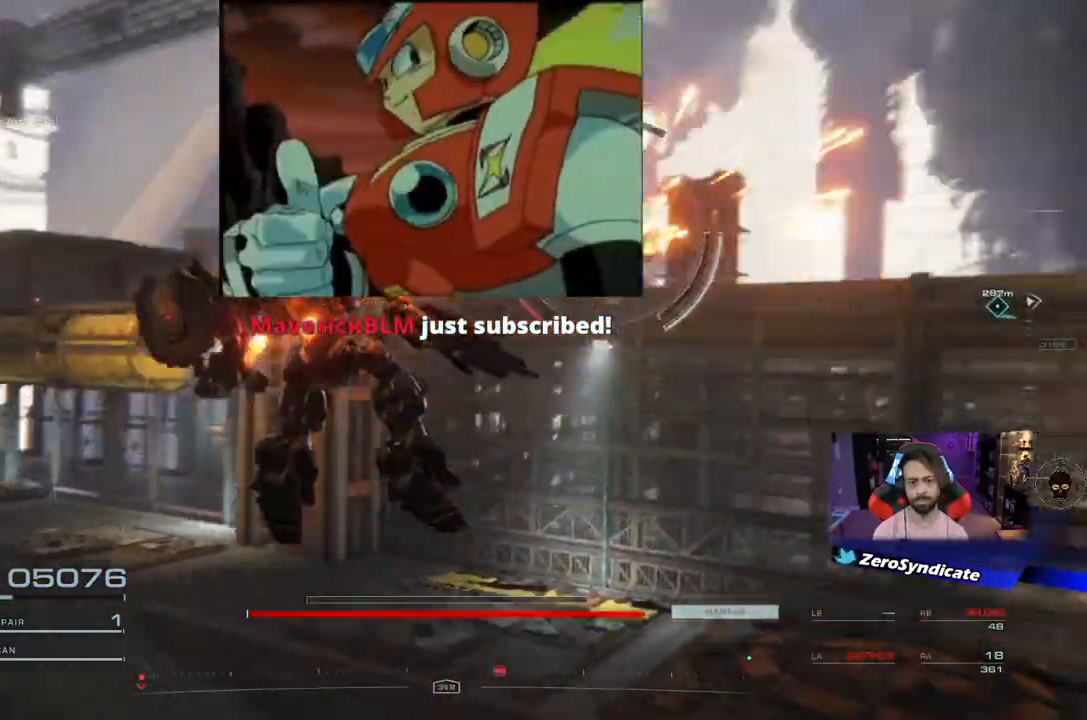
{"buttons": [], "left_stick": "left", "right_stick": "up-right", "events": [[50, "right_stick", "center"], [67, "R2", "up"], [267, "right_stick", "right"], [467, "right_stick", "up-right"]]}
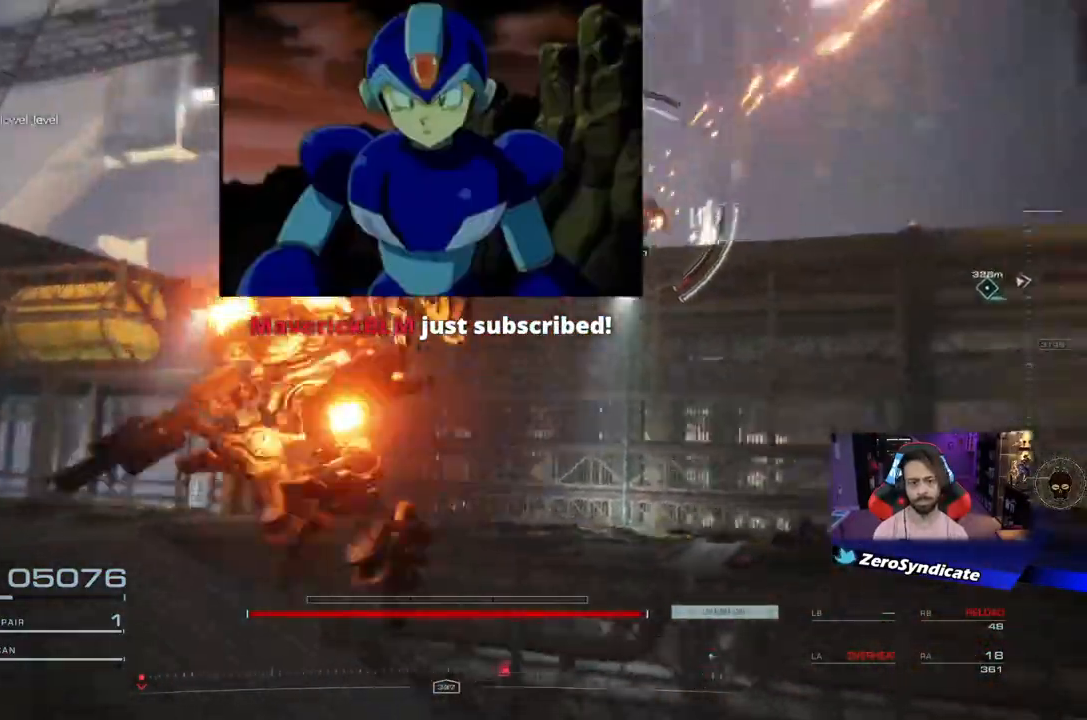
{"buttons": ["L2", "R1"], "left_stick": "down-right", "right_stick": "center", "events": [[33, "R1", "down"], [50, "left_stick", "down"], [117, "left_stick", "down-right"], [167, "L2", "down"], [267, "right_stick", "center"]]}
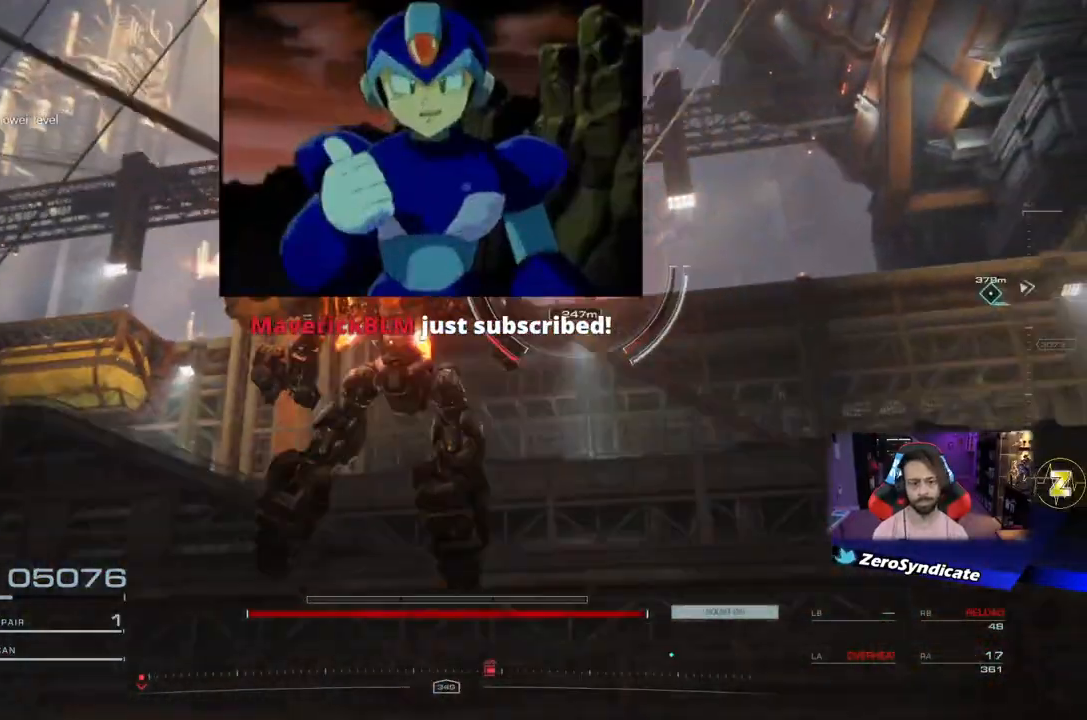
{"buttons": ["L2", "R1"], "left_stick": "up-left", "right_stick": "center", "events": [[500, "left_stick", "up-left"]]}
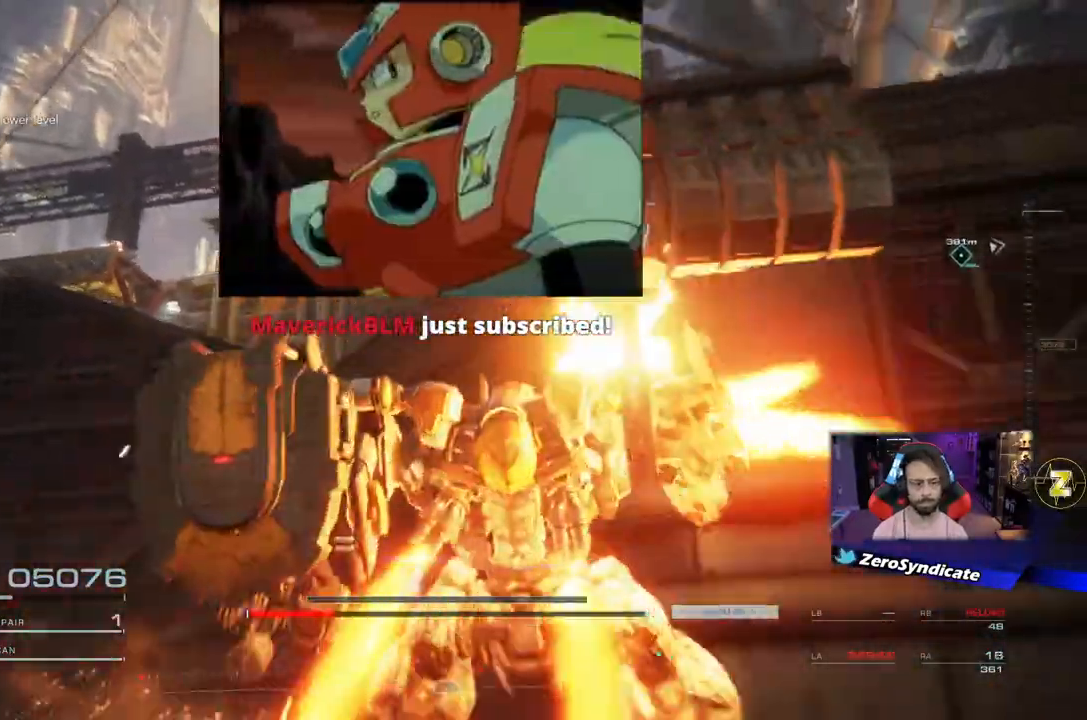
{"buttons": ["R1"], "left_stick": "up-left", "right_stick": "center", "events": [[383, "L2", "up"]]}
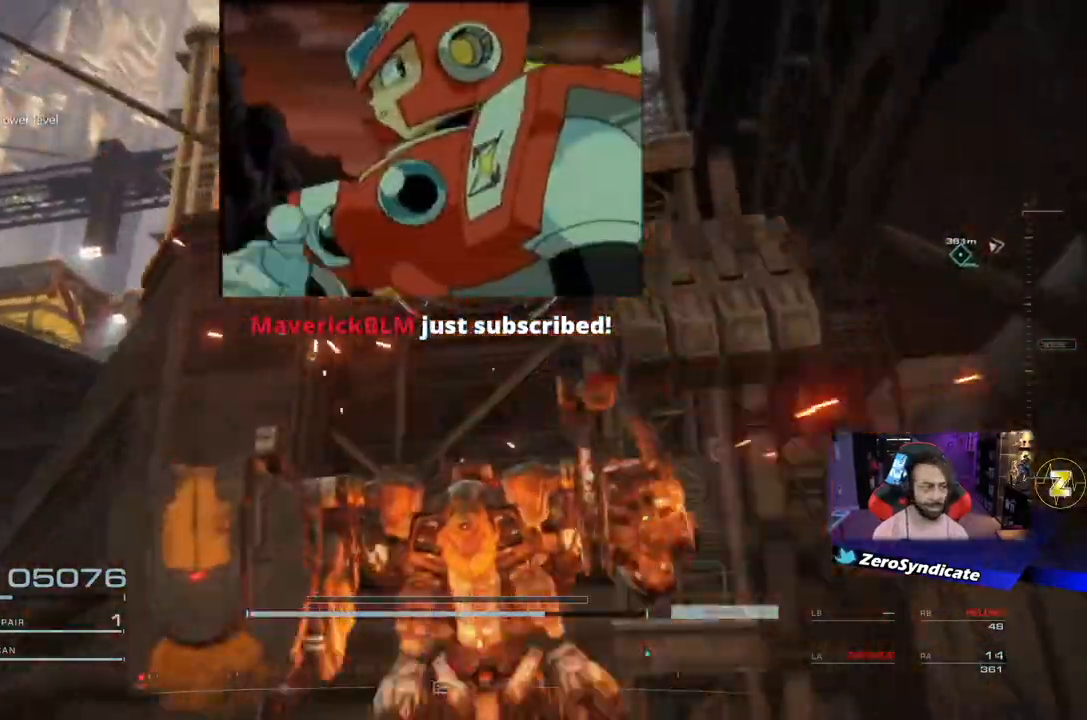
{"buttons": ["L2", "R1"], "left_stick": "left", "right_stick": "center", "events": [[33, "L2", "down"], [200, "left_stick", "left"]]}
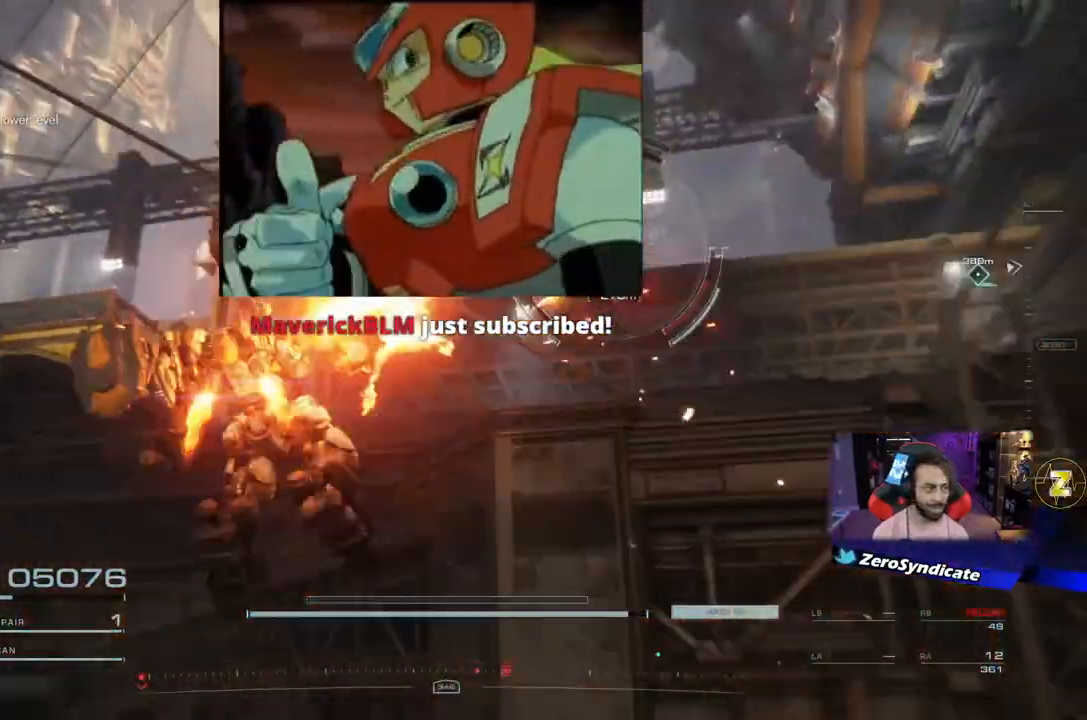
{"buttons": ["L2", "R1"], "left_stick": "up-left", "right_stick": "down-right", "events": [[67, "right_stick", "down-right"], [133, "left_stick", "up-left"], [133, "right_stick", "right"], [300, "right_stick", "down-right"]]}
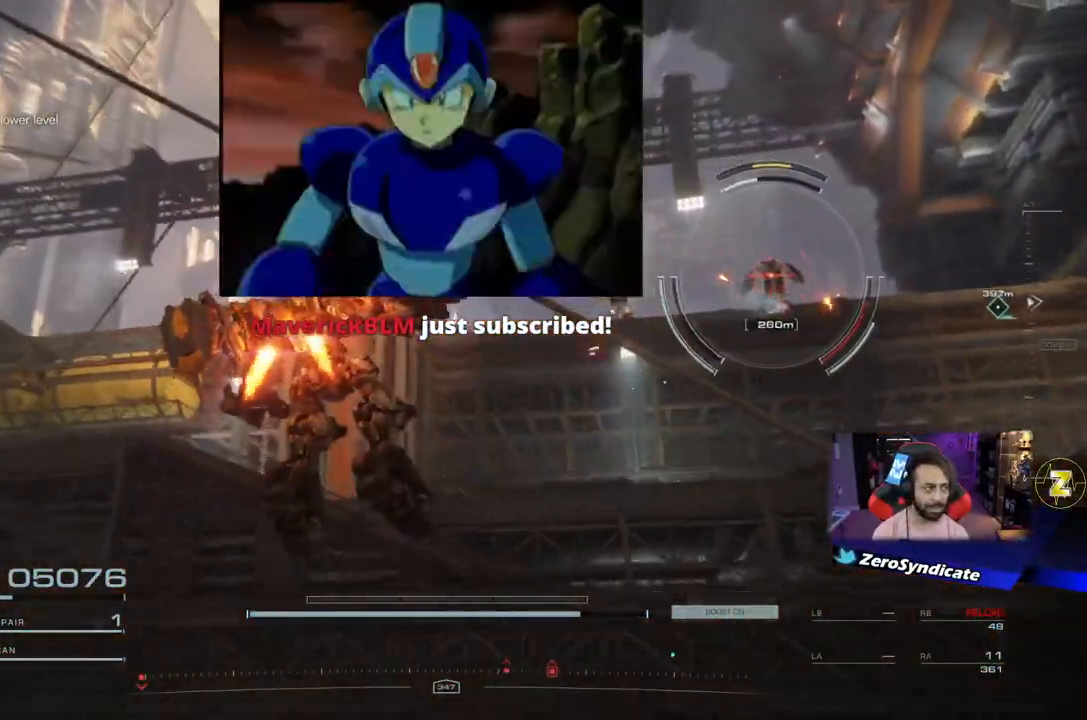
{"buttons": ["L2", "R1"], "left_stick": "up-left", "right_stick": "down-right", "events": []}
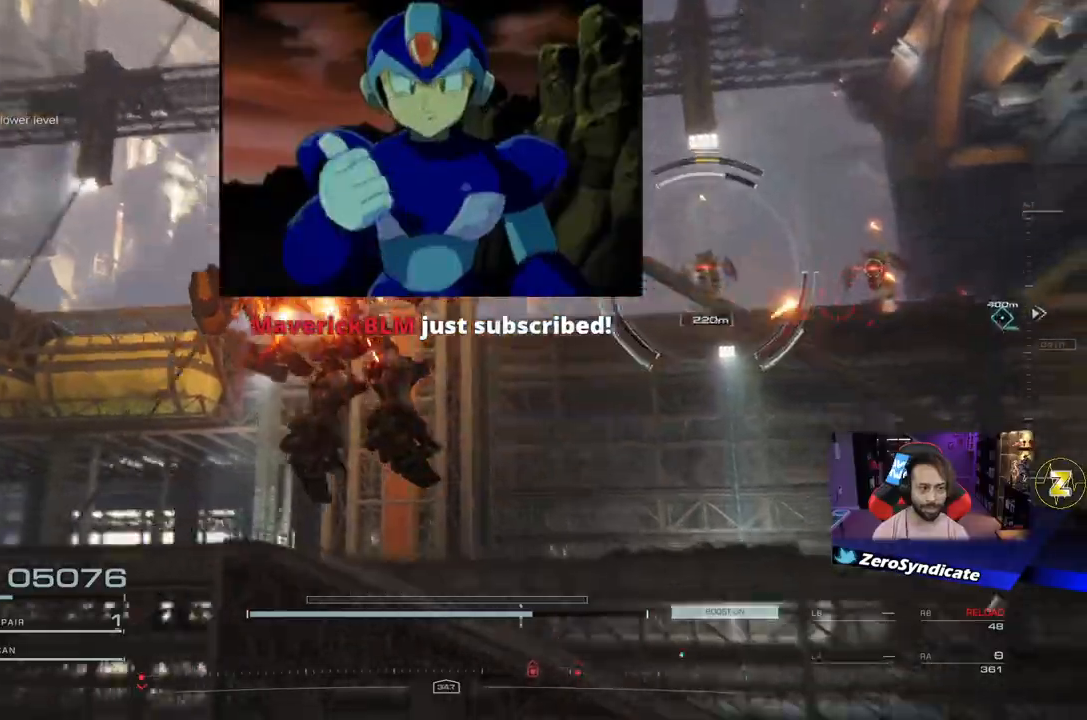
{"buttons": ["L2", "R1"], "left_stick": "up-left", "right_stick": "down-right", "events": []}
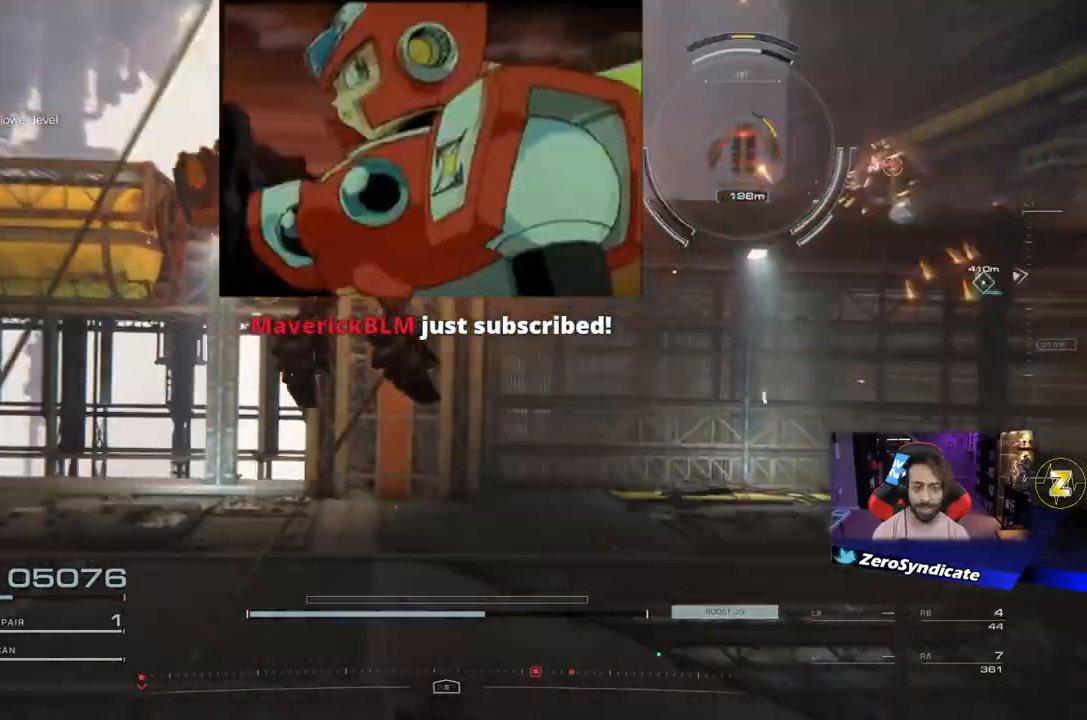
{"buttons": ["L2", "R1"], "left_stick": "up-left", "right_stick": "down-right", "events": []}
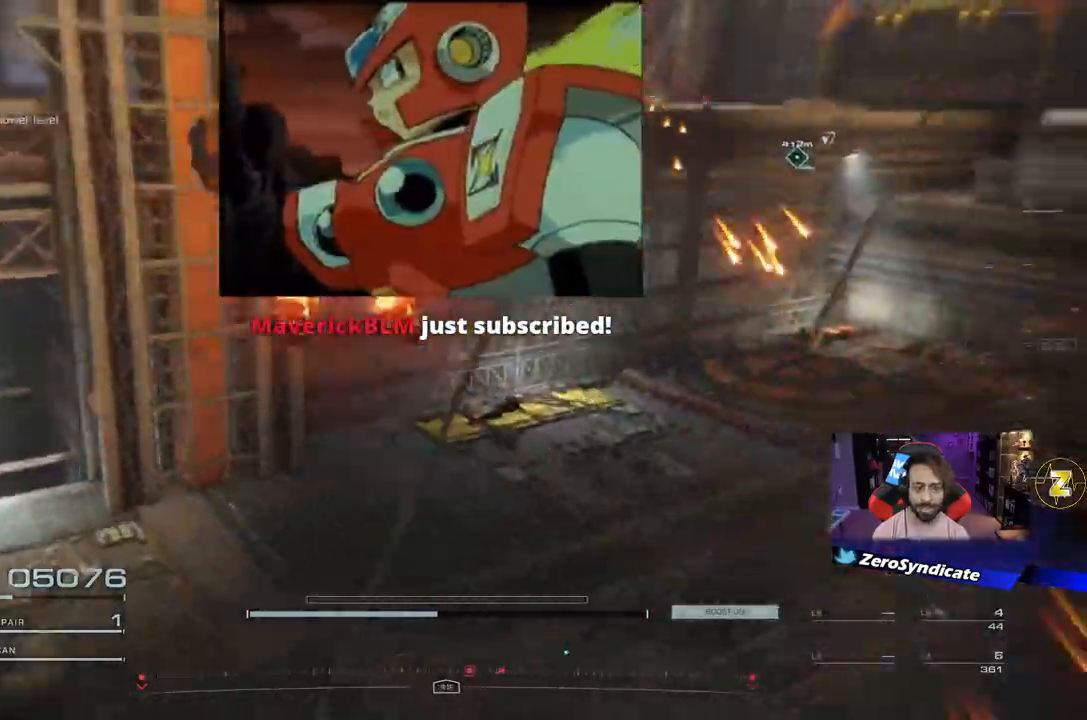
{"buttons": ["L2"], "left_stick": "right", "right_stick": "down-right", "events": [[83, "left_stick", "up"], [200, "Y", "down"], [317, "left_stick", "up-right"], [350, "Y", "up"], [417, "R1", "up"], [417, "left_stick", "right"]]}
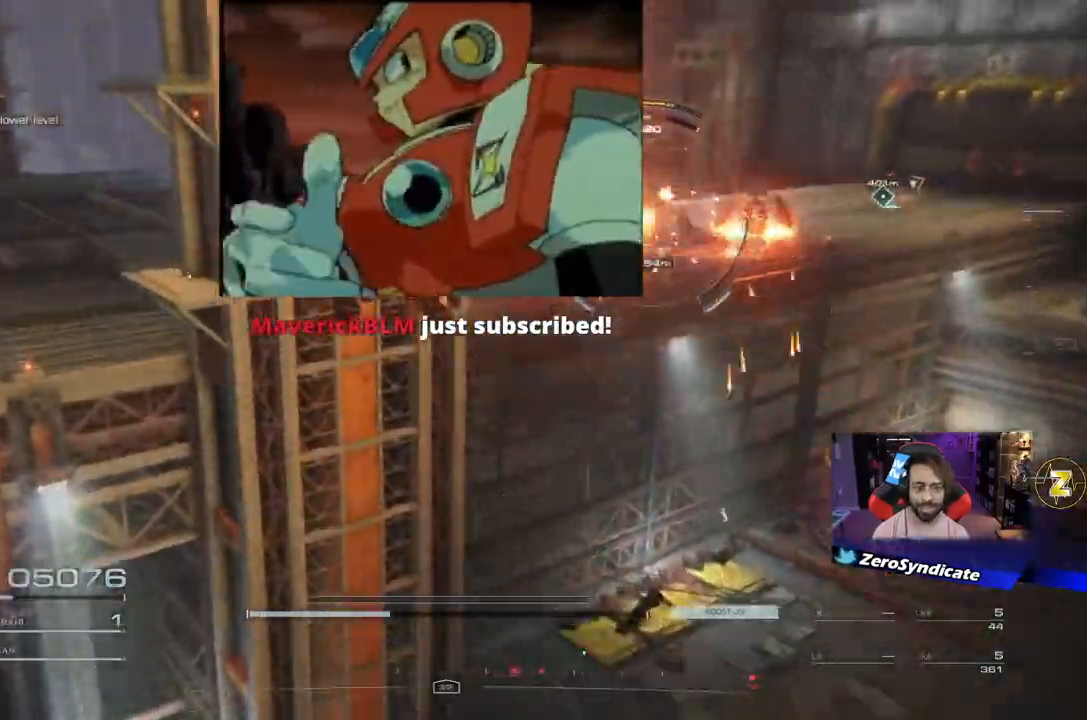
{"buttons": ["L2"], "left_stick": "right", "right_stick": "down-right", "events": []}
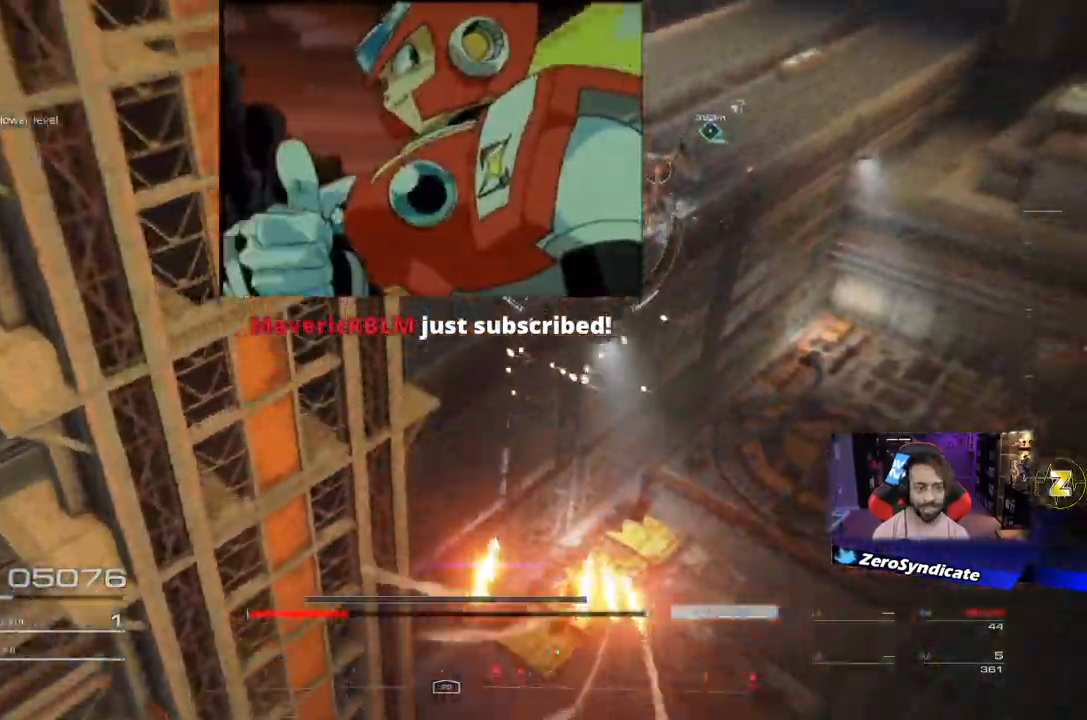
{"buttons": [], "left_stick": "right", "right_stick": "down", "events": [[17, "L2", "up"], [17, "right_stick", "down"]]}
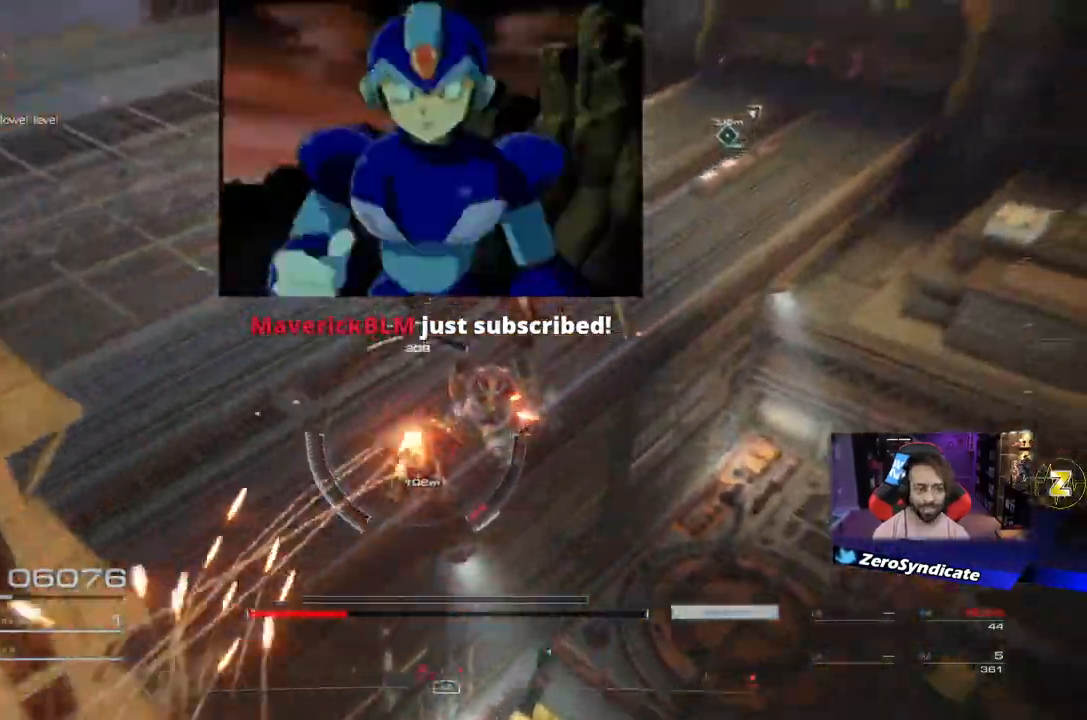
{"buttons": [], "left_stick": "right", "right_stick": "left", "events": [[83, "right_stick", "down-left"], [433, "right_stick", "left"]]}
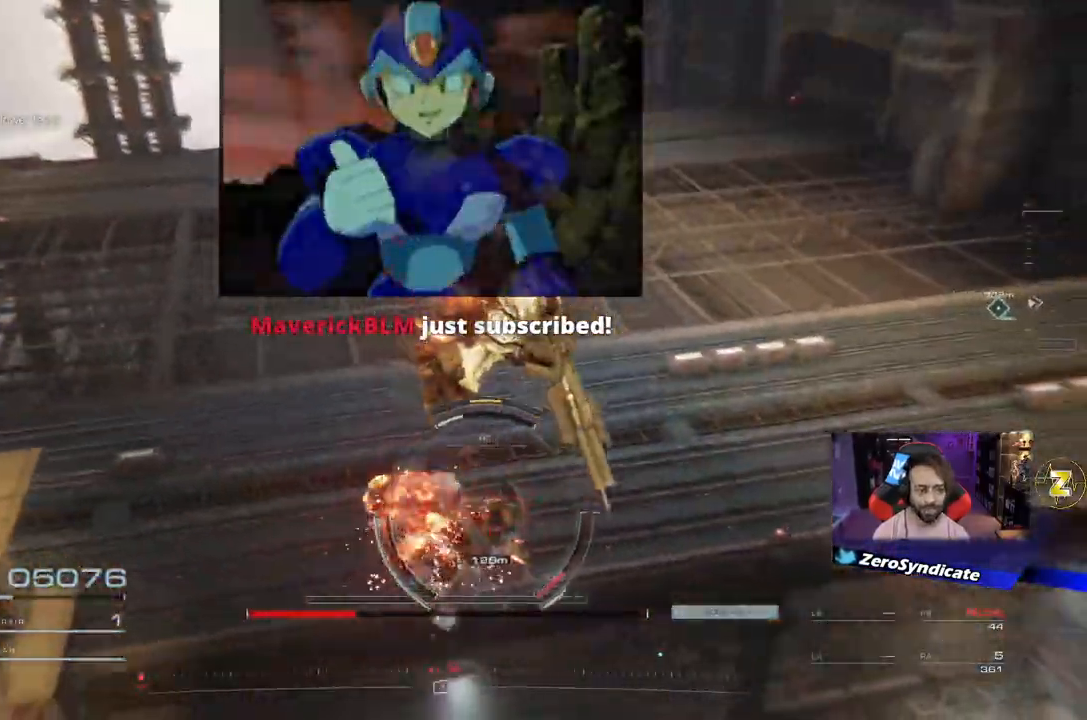
{"buttons": [], "left_stick": "right", "right_stick": "down", "events": [[67, "L1", "down"], [217, "L1", "up"], [233, "right_stick", "down-left"], [333, "L1", "down"], [450, "L1", "up"], [450, "right_stick", "down"]]}
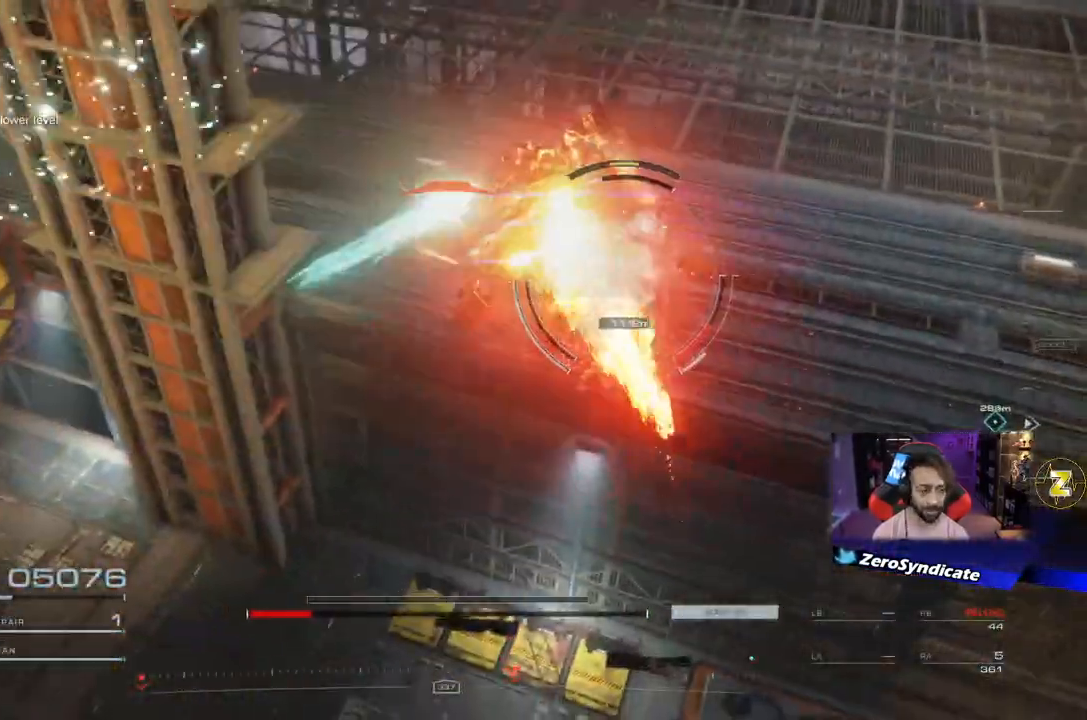
{"buttons": [], "left_stick": "right", "right_stick": "center", "events": [[100, "right_stick", "center"], [317, "L1", "down"], [500, "L1", "up"]]}
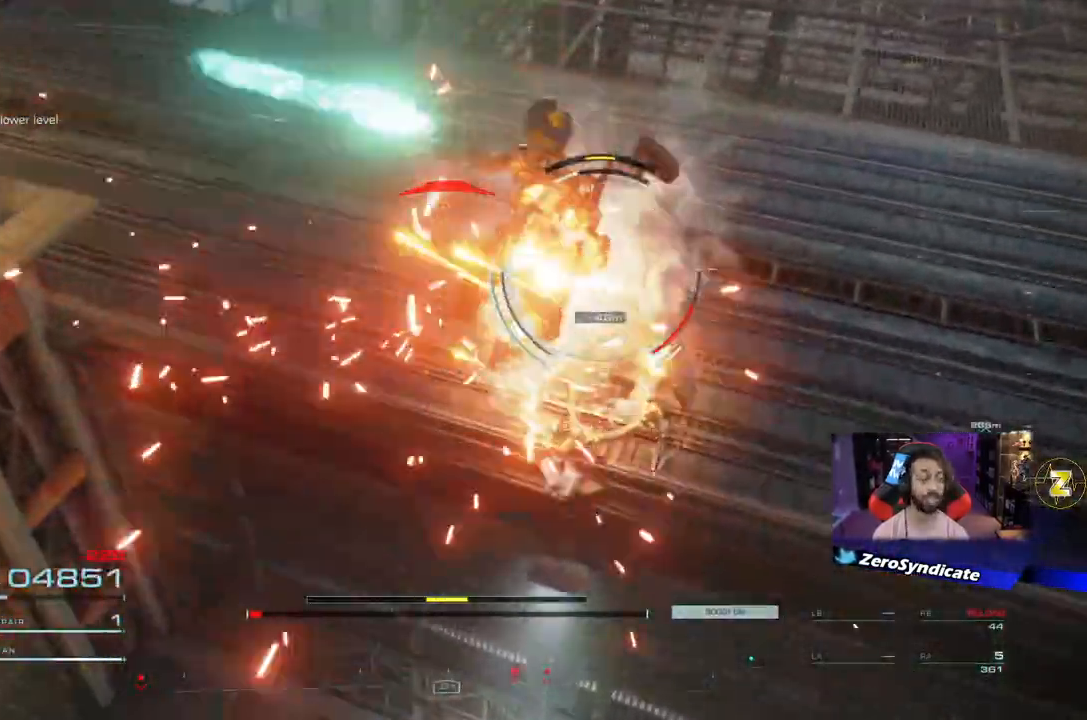
{"buttons": [], "left_stick": "right", "right_stick": "center", "events": [[150, "L1", "down"], [300, "L1", "up"]]}
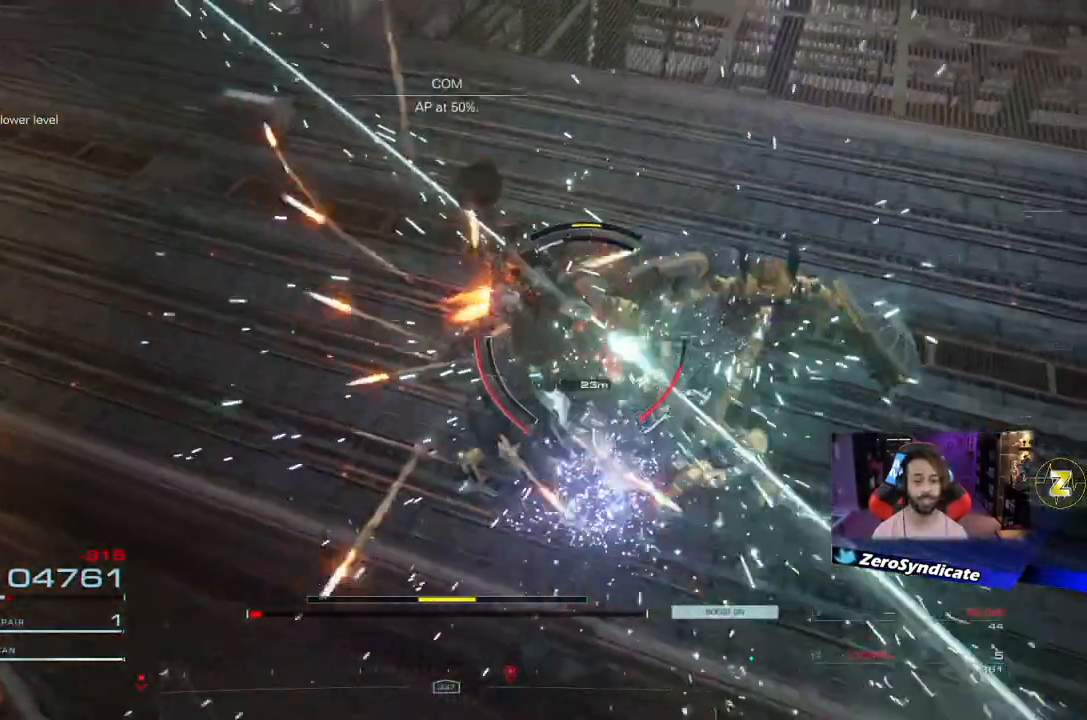
{"buttons": [], "left_stick": "right", "right_stick": "center", "events": [[117, "L1", "down"], [400, "L1", "up"]]}